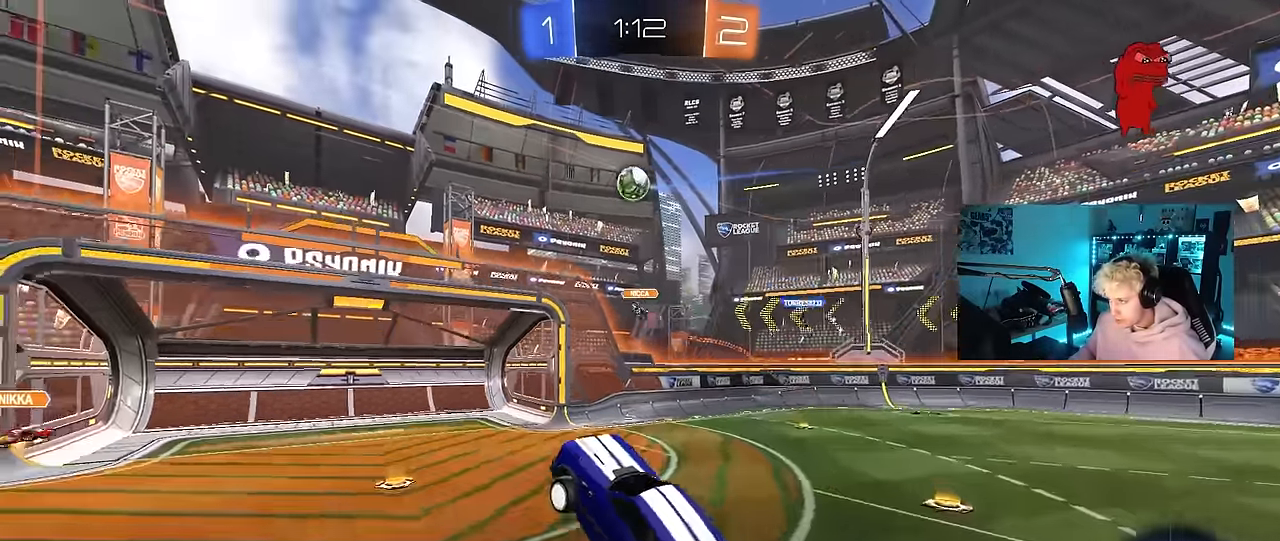
Gameplay with keyboard and mouse; each line is a JSON object with the keys and mouse buttons held at the frame after it. "events" lists presses ("down") and releases ("up") of "1", "2", "3", "4", "5", "a", "alt", "c", "caps_lock", "ctrl", "d", "e", "f", "g", "q", "r", "s", "shift", "space", "t", "tab", "v", "w", "x", "z", "mouse_left", "mouse_wheel" and "mouse_right" between this image and that frame as [ms after this image, input, new state], when the widget could be followed in between. "mouse_left", "mouse_wheel", "mouse_right" = the "left", "wheel", "right" buttons of the "mouse" list. No other keys are recorded. "wheel" means that the mouse wheel is clicked or scrolled. "mouse_move" is the direction in which the mouse moves at that frame (one of eight, or "still"), when it could be read.
{"keys": ["w"], "mouse": ["left"], "mouse_move": "still", "events": [[67, "d", "down"], [67, "mouse_right", "up"], [167, "s", "down"], [300, "d", "up"], [300, "s", "up"], [500, "w", "down"]]}
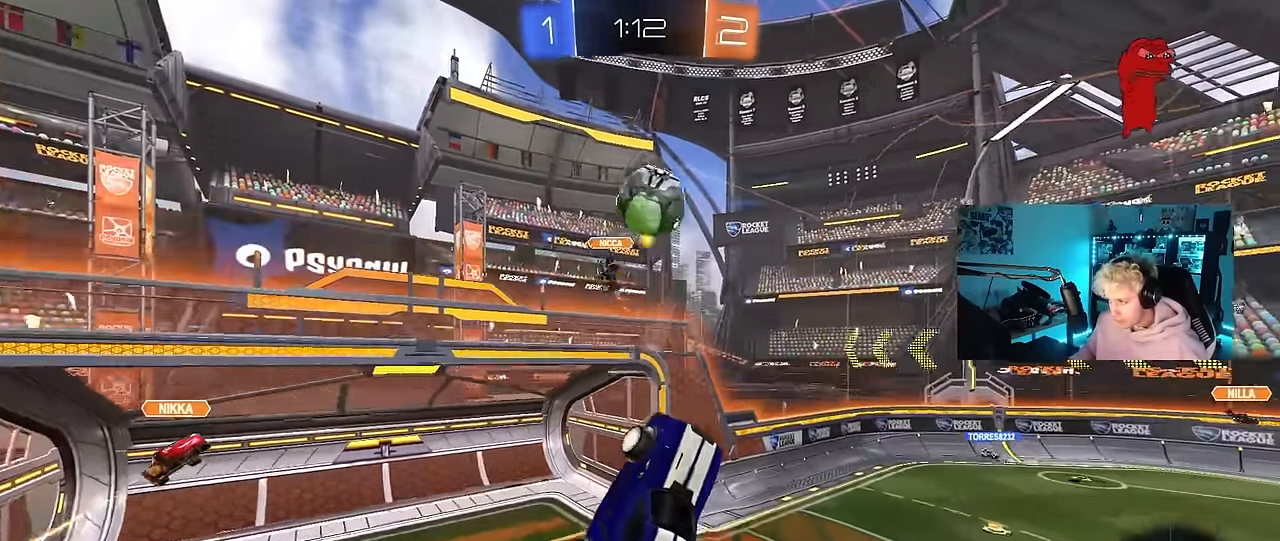
{"keys": ["d"], "mouse": [], "mouse_move": "still", "events": [[50, "a", "down"], [134, "a", "up"], [184, "d", "down"], [234, "d", "up"], [234, "w", "up"], [367, "mouse_left", "up"], [417, "d", "down"]]}
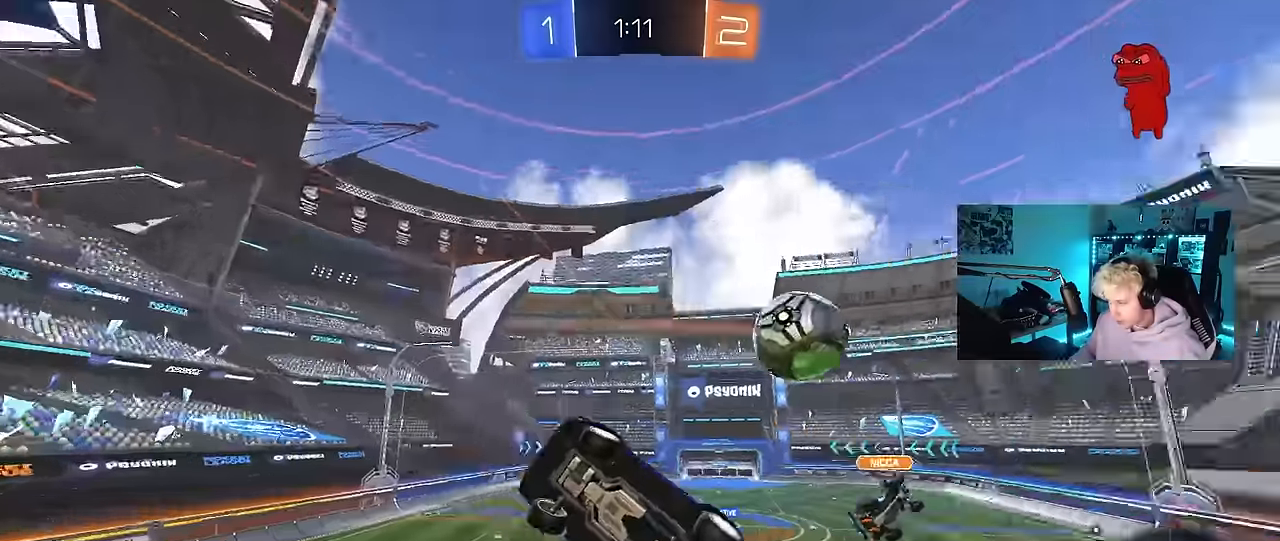
{"keys": ["d", "w"], "mouse": [], "mouse_move": "still", "events": [[250, "w", "down"]]}
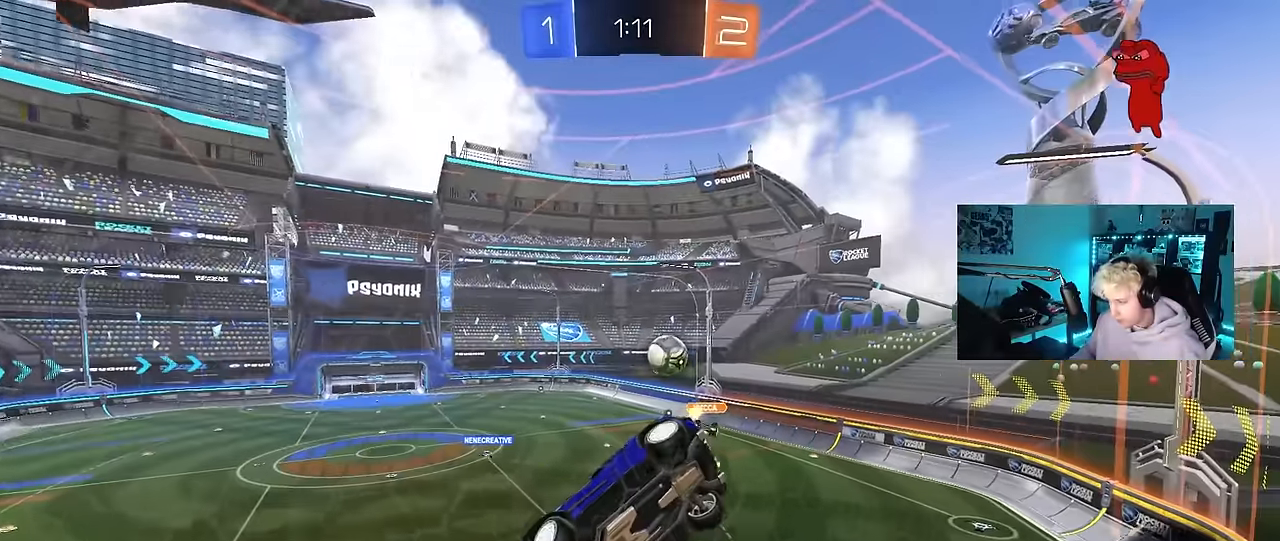
{"keys": [], "mouse": ["right"], "mouse_move": "still", "events": [[33, "shift", "down"], [66, "a", "down"], [116, "a", "up"], [216, "shift", "up"], [450, "d", "up"], [450, "mouse_right", "down"], [450, "w", "up"]]}
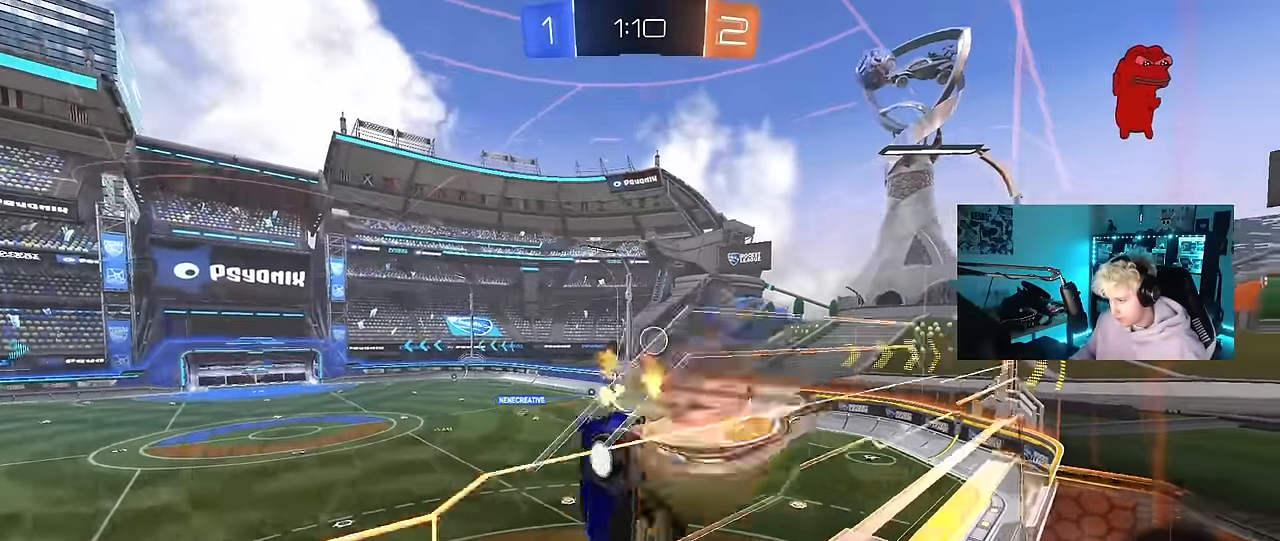
{"keys": ["d"], "mouse": [], "mouse_move": "still", "events": [[50, "s", "down"], [83, "a", "down"], [183, "d", "down"], [233, "a", "up"], [233, "mouse_right", "up"], [233, "shift", "down"], [316, "a", "down"], [316, "d", "up"], [316, "shift", "up"], [416, "a", "up"], [416, "s", "up"], [466, "d", "down"]]}
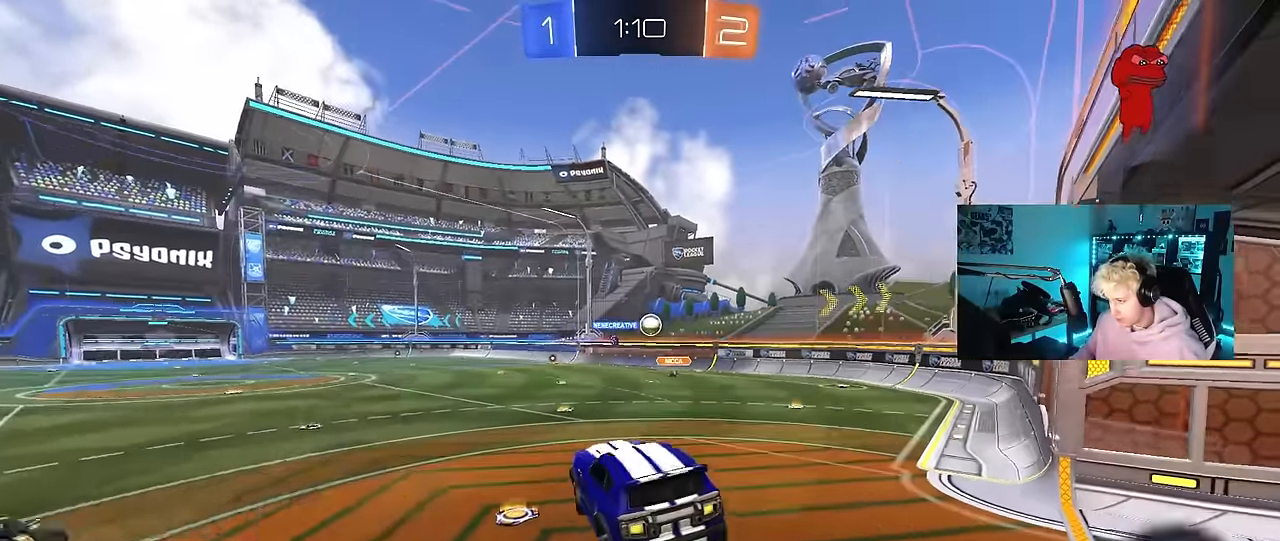
{"keys": ["w"], "mouse": [], "mouse_move": "still", "events": [[50, "d", "up"], [100, "w", "down"], [150, "mouse_right", "down"], [300, "d", "down"], [383, "mouse_right", "up"], [433, "d", "up"]]}
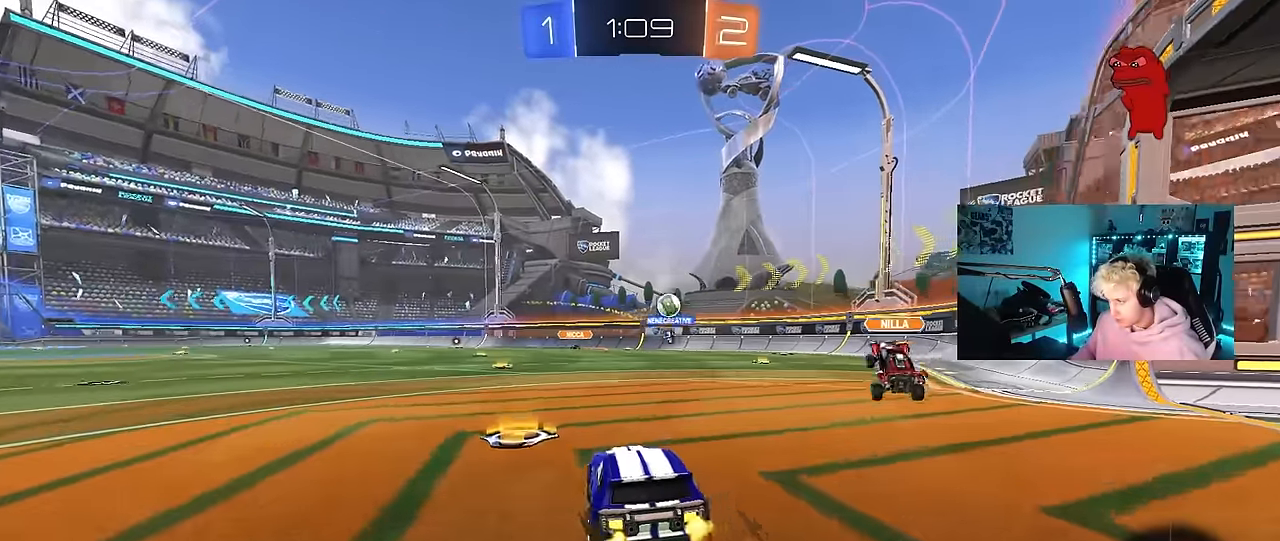
{"keys": ["a", "s", "shift"], "mouse": ["right"], "mouse_move": "still", "events": [[66, "a", "down"], [66, "mouse_left", "down"], [166, "a", "up"], [166, "d", "down"], [216, "mouse_right", "down"], [266, "a", "down"], [266, "d", "up"], [266, "shift", "down"], [300, "mouse_right", "up"], [350, "mouse_right", "down"], [400, "s", "down"], [400, "w", "up"], [500, "mouse_left", "up"]]}
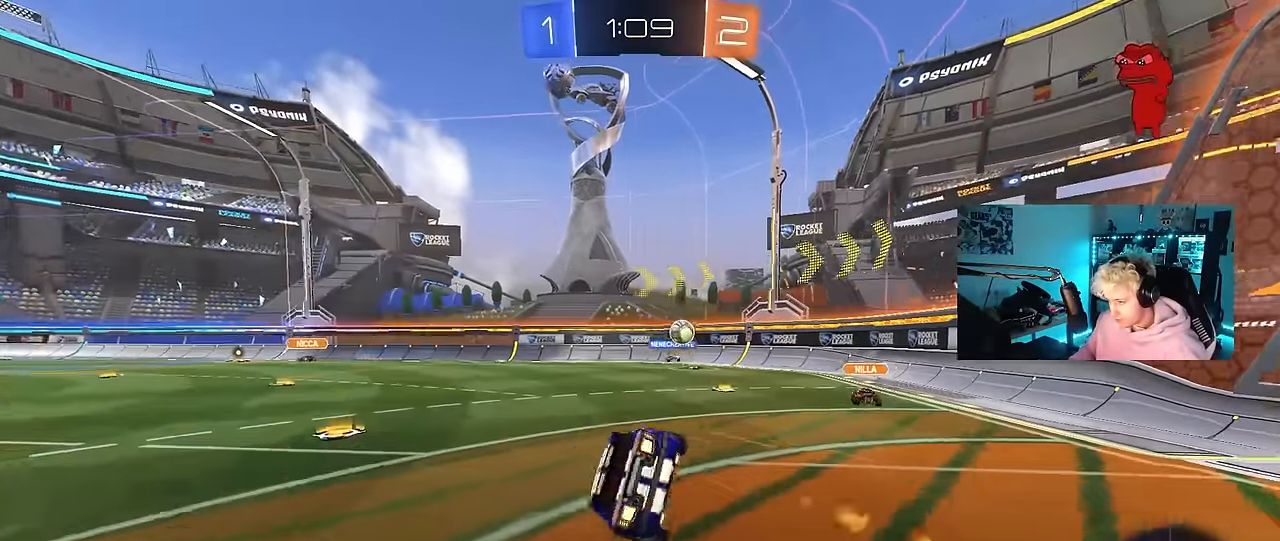
{"keys": ["a", "s", "shift"], "mouse": [], "mouse_move": "still", "events": [[33, "mouse_right", "up"], [316, "s", "up"], [416, "s", "down"]]}
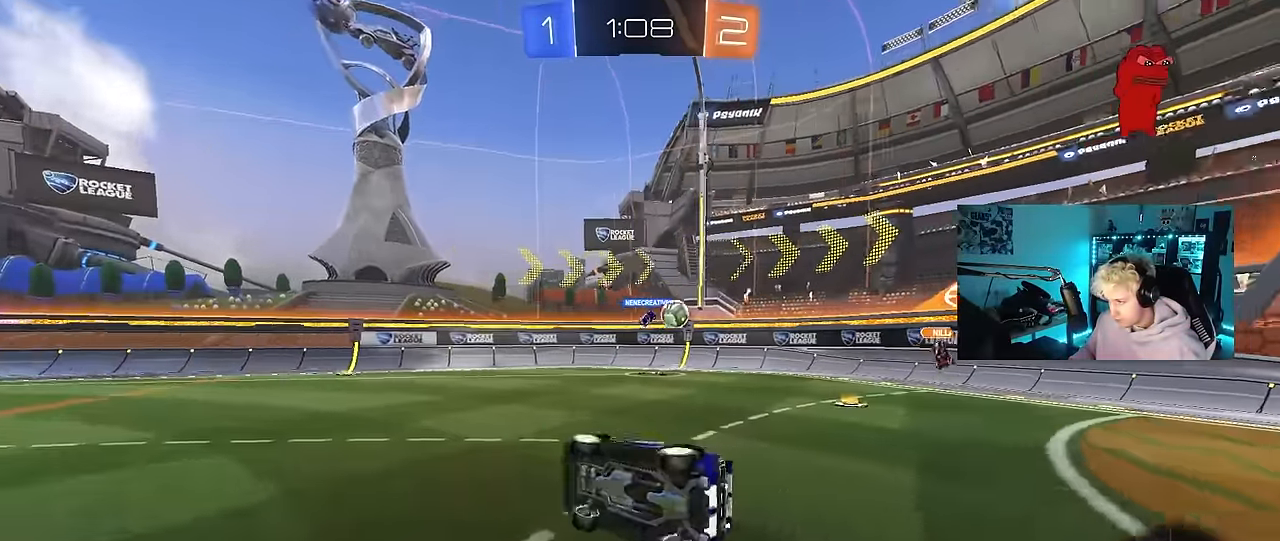
{"keys": ["w"], "mouse": [], "mouse_move": "still", "events": [[100, "s", "up"], [100, "shift", "up"], [300, "a", "up"], [433, "w", "down"]]}
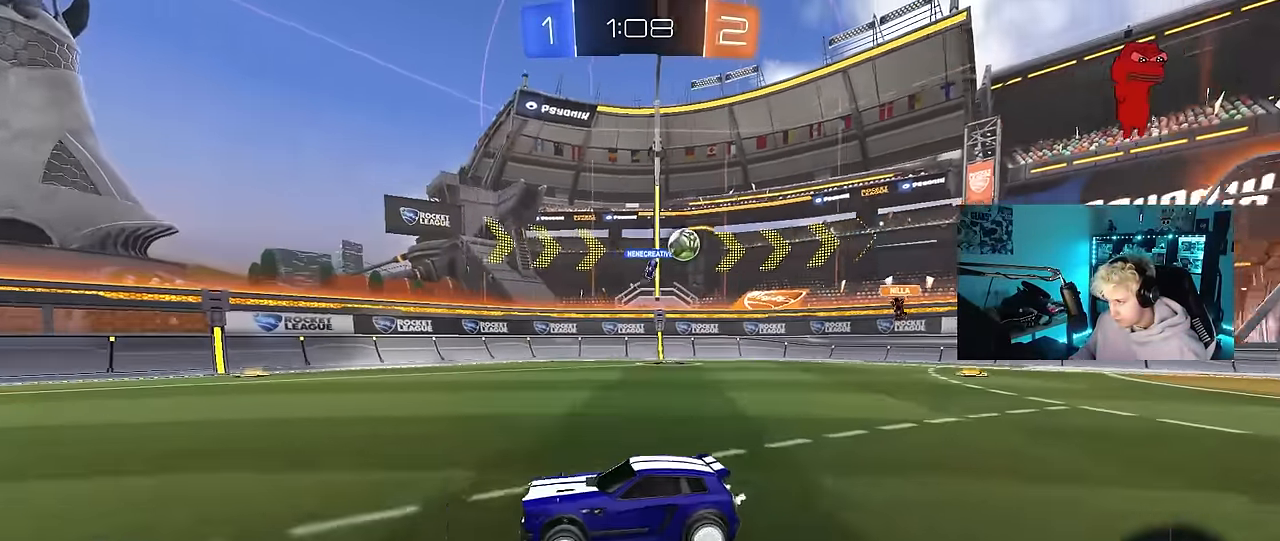
{"keys": ["a", "w"], "mouse": [], "mouse_move": "still", "events": [[500, "a", "down"]]}
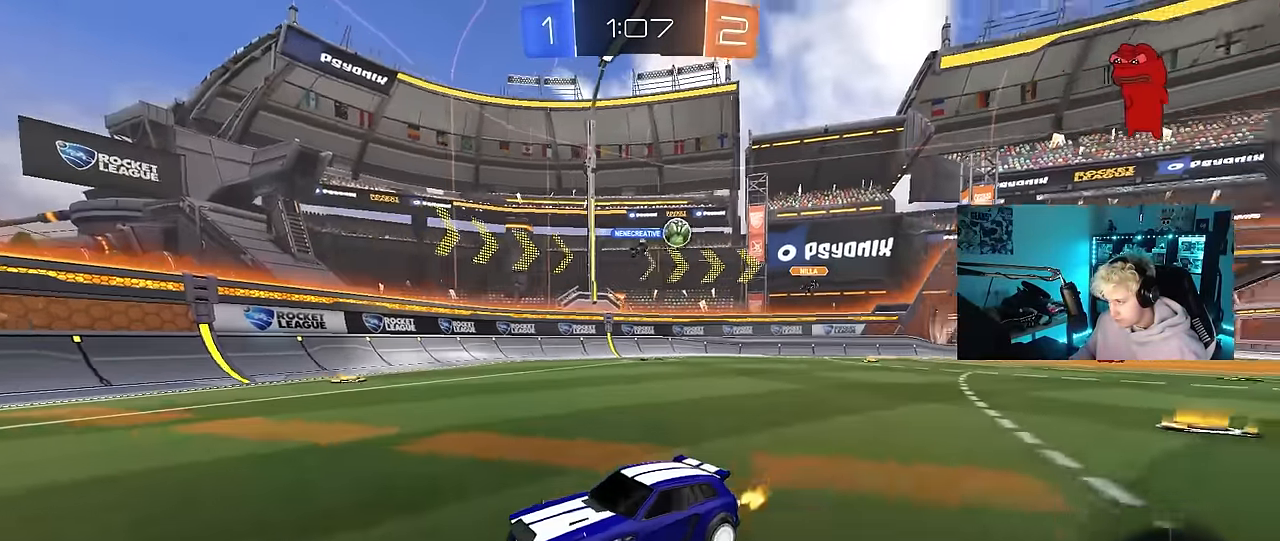
{"keys": ["a", "shift", "w"], "mouse": [], "mouse_move": "still", "events": [[466, "shift", "down"]]}
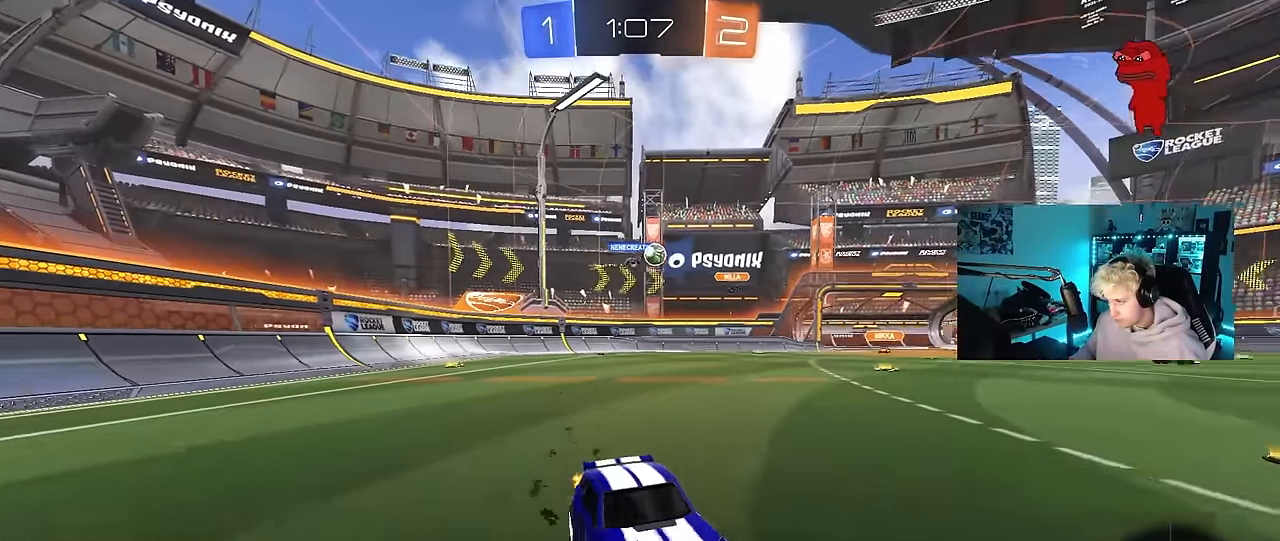
{"keys": ["a", "w"], "mouse": [], "mouse_move": "still", "events": [[50, "shift", "up"], [250, "a", "up"], [433, "a", "down"]]}
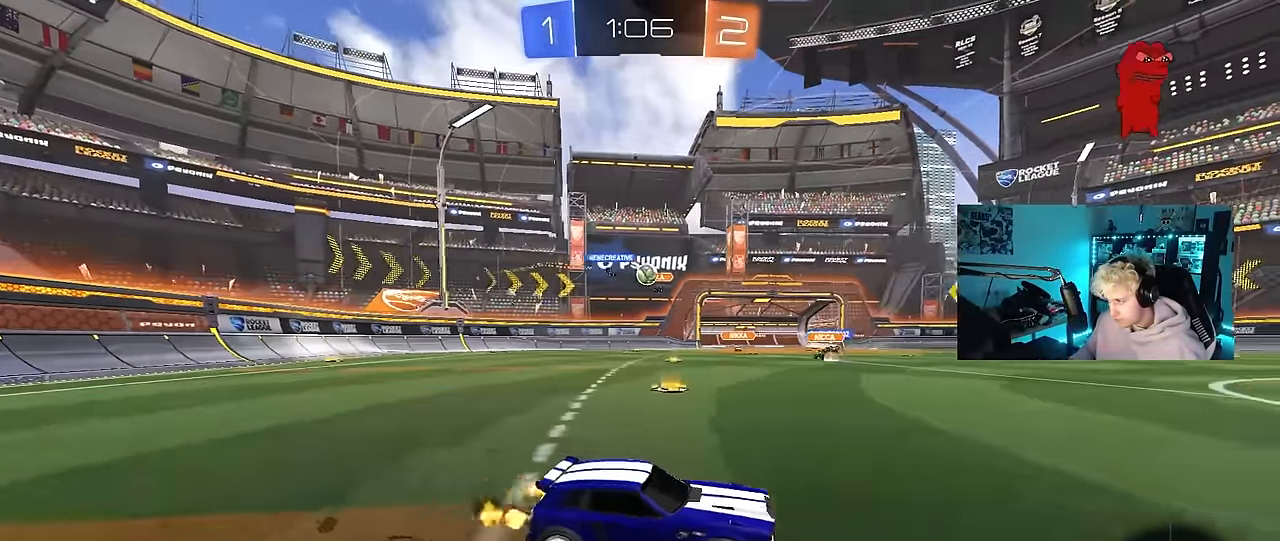
{"keys": ["w"], "mouse": [], "mouse_move": "still", "events": [[66, "a", "up"], [166, "a", "down"], [316, "a", "up"]]}
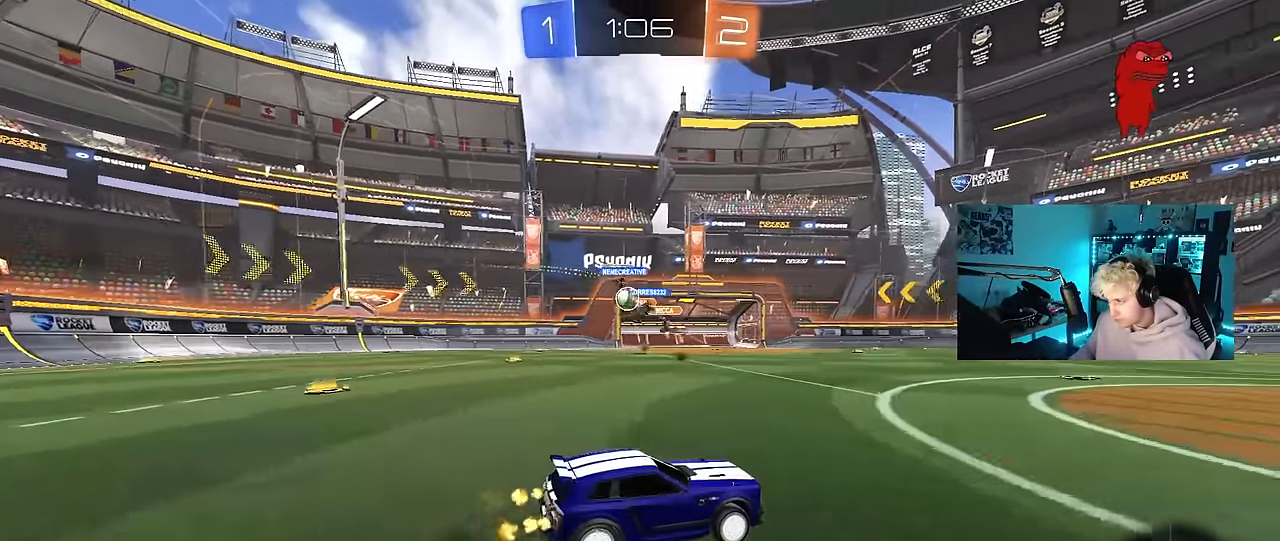
{"keys": ["a", "w"], "mouse": [], "mouse_move": "still", "events": [[133, "a", "down"], [183, "shift", "down"], [366, "shift", "up"]]}
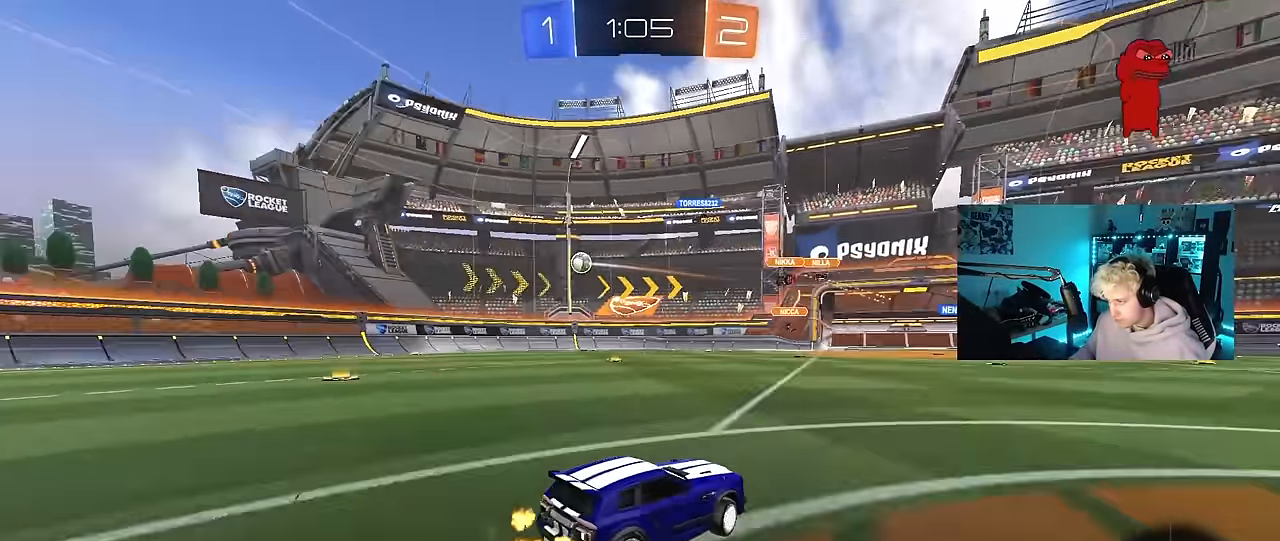
{"keys": ["d", "w"], "mouse": [], "mouse_move": "still", "events": [[383, "a", "up"], [433, "d", "down"]]}
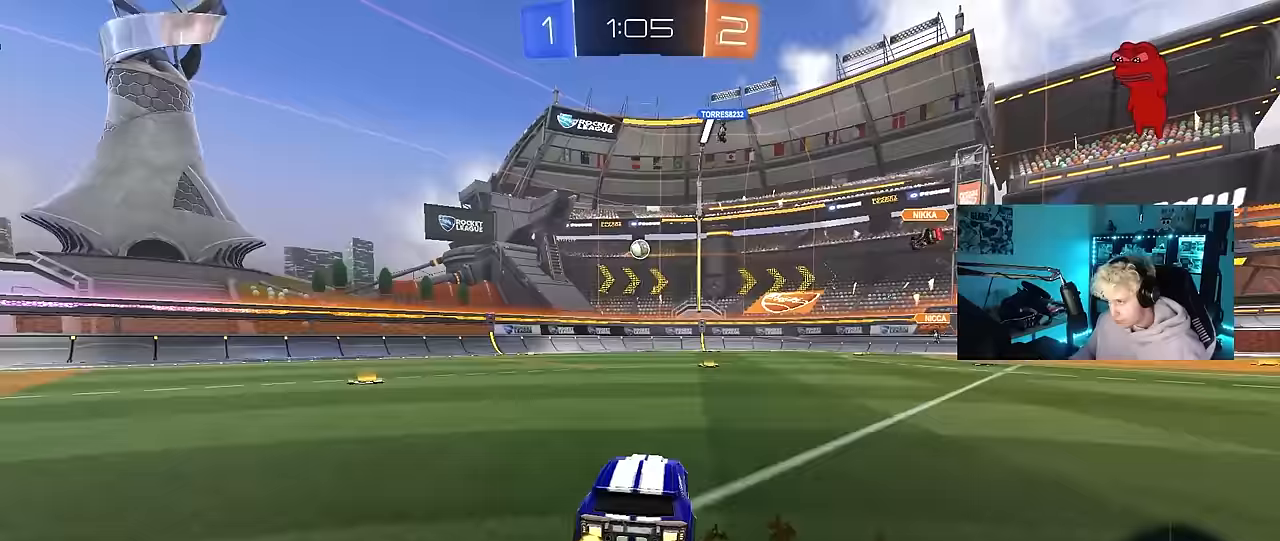
{"keys": ["a", "s"], "mouse": ["left", "right"], "mouse_move": "down-left", "events": [[117, "mouse_left", "down"], [317, "d", "up"], [317, "w", "up"], [350, "mouse_right", "down"], [500, "a", "down"], [500, "s", "down"]]}
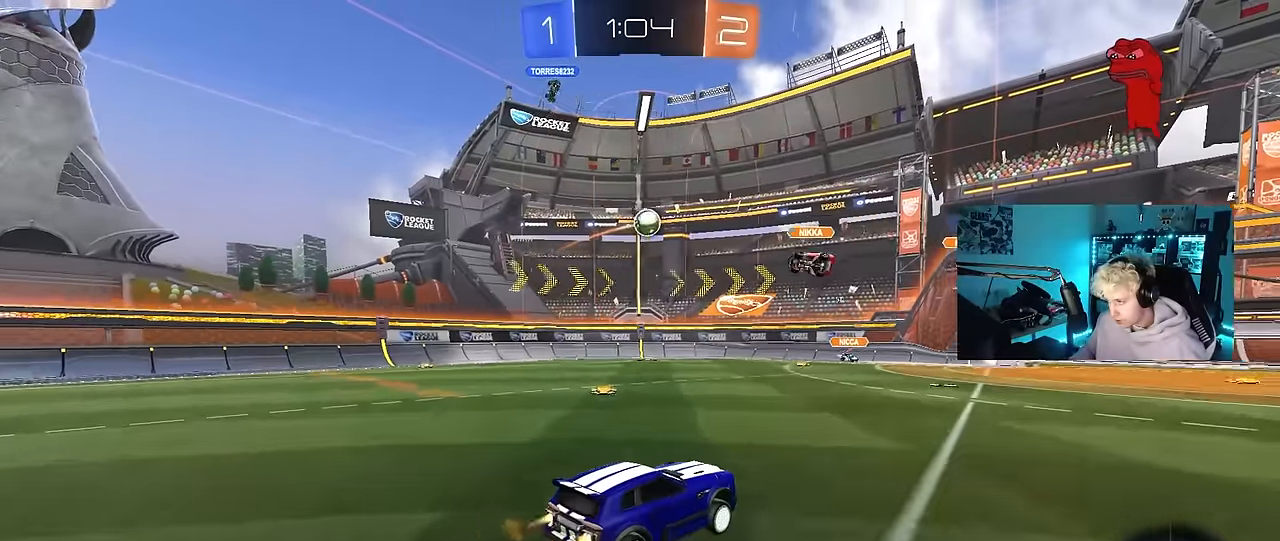
{"keys": [], "mouse": [], "mouse_move": "up", "events": [[50, "s", "up"], [83, "a", "up"], [83, "mouse_right", "up"], [133, "mouse_right", "down"], [233, "a", "down"], [317, "a", "up"], [317, "mouse_right", "up"], [417, "mouse_left", "up"]]}
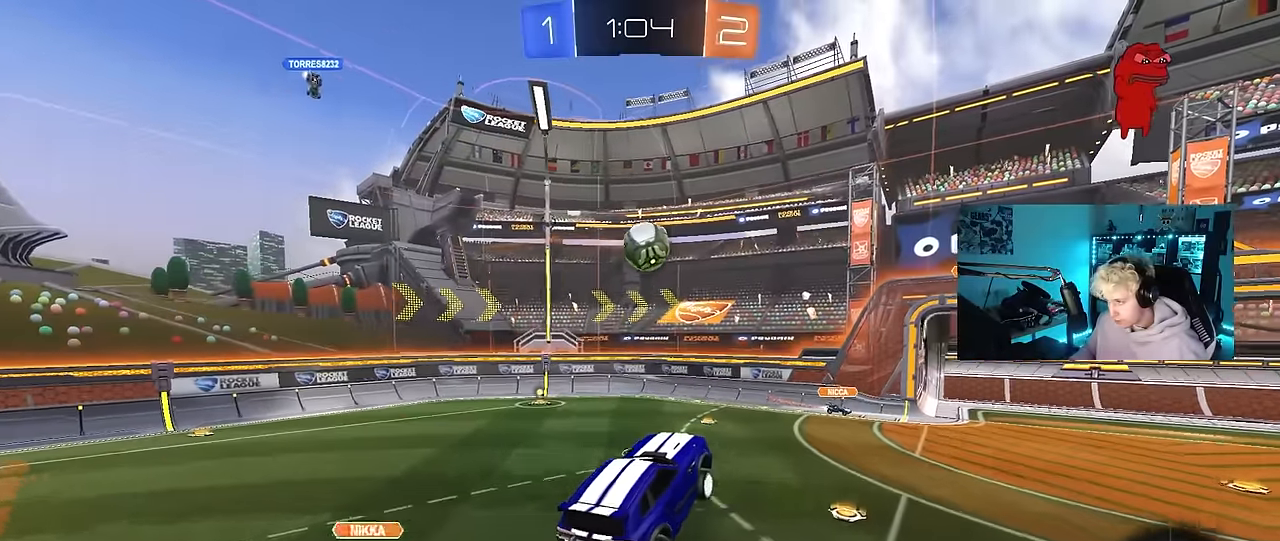
{"keys": ["d", "shift", "w"], "mouse": ["left"], "mouse_move": "left", "events": [[200, "d", "down"], [200, "shift", "down"], [283, "mouse_left", "down"], [283, "w", "down"]]}
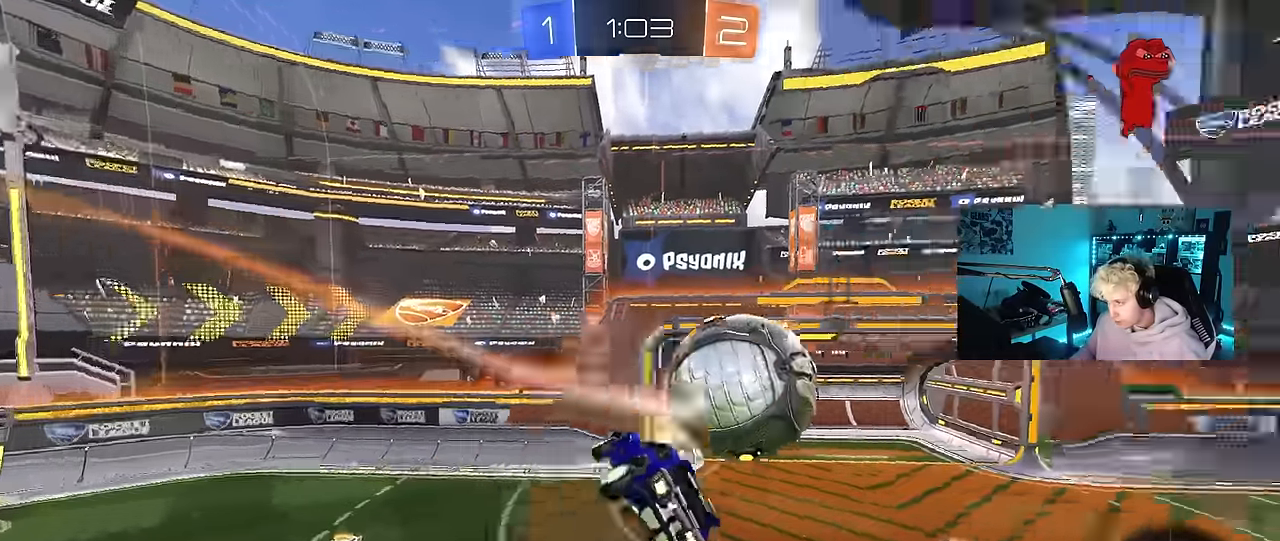
{"keys": ["shift"], "mouse": [], "mouse_move": "still", "events": [[33, "w", "up"], [67, "mouse_left", "up"], [500, "d", "up"]]}
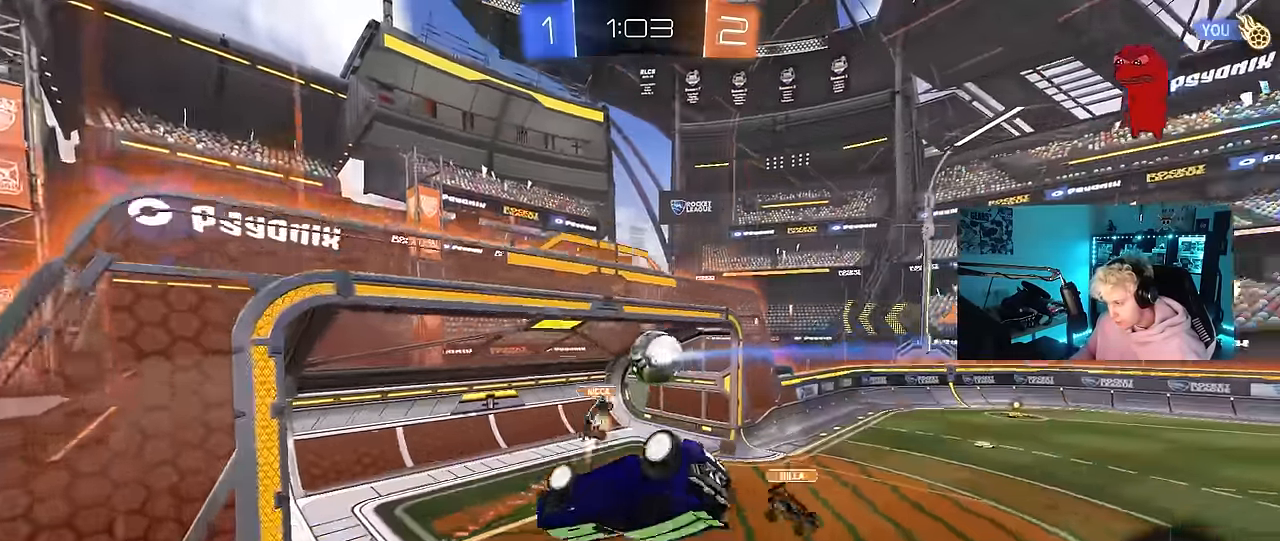
{"keys": ["a", "shift", "space"], "mouse": [], "mouse_move": "still", "events": [[367, "a", "down"], [467, "space", "down"]]}
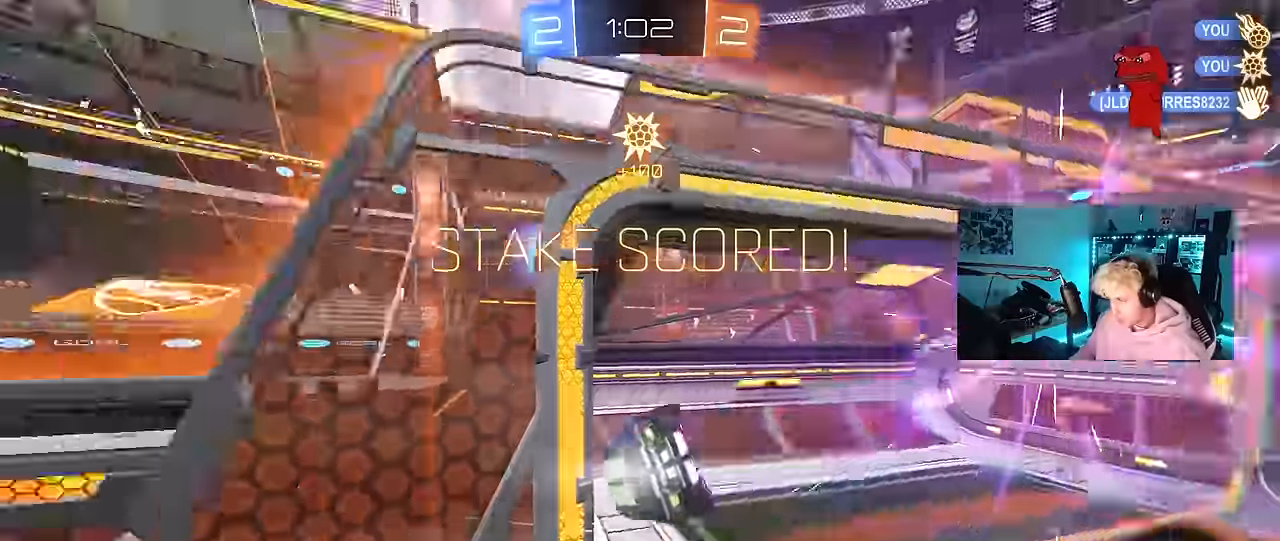
{"keys": ["d", "s"], "mouse": [], "mouse_move": "still", "events": [[150, "space", "up"], [200, "shift", "up"], [250, "s", "down"], [300, "a", "up"], [483, "d", "down"]]}
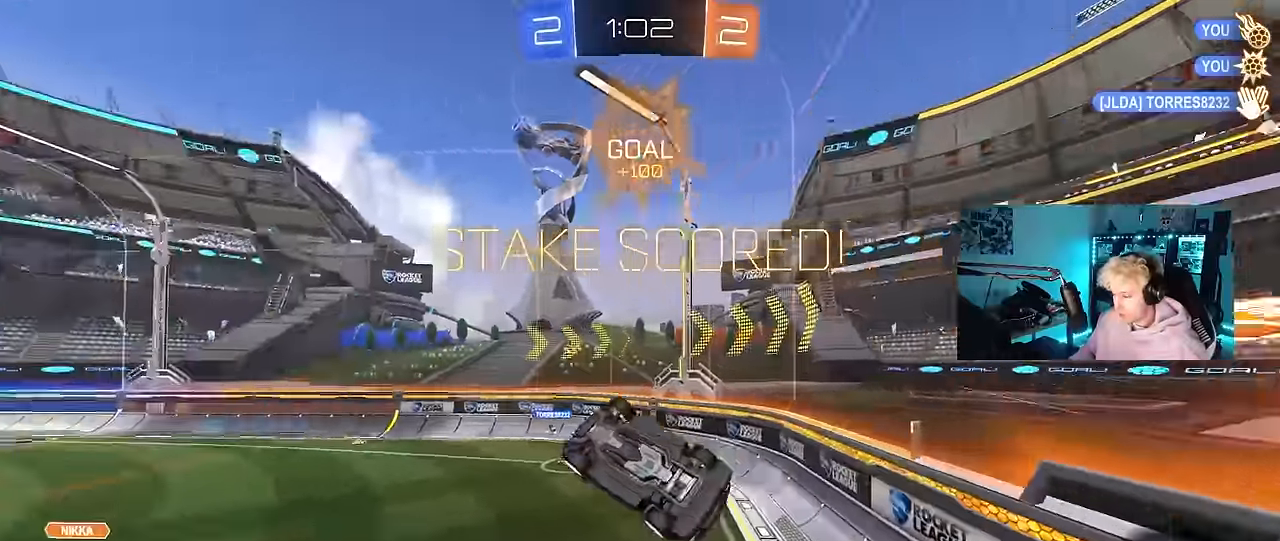
{"keys": ["s", "tab"], "mouse": [], "mouse_move": "still", "events": [[33, "tab", "down"], [300, "d", "up"]]}
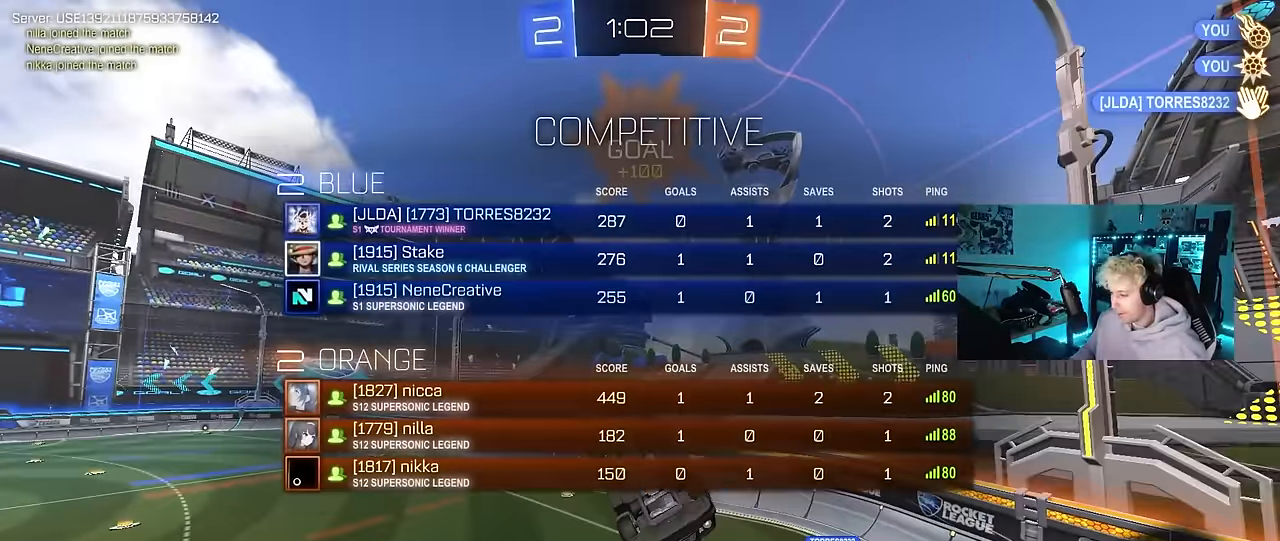
{"keys": [], "mouse": [], "mouse_move": "left", "events": [[83, "tab", "up"], [233, "a", "down"], [283, "shift", "down"], [366, "s", "up"], [416, "a", "up"], [416, "shift", "up"]]}
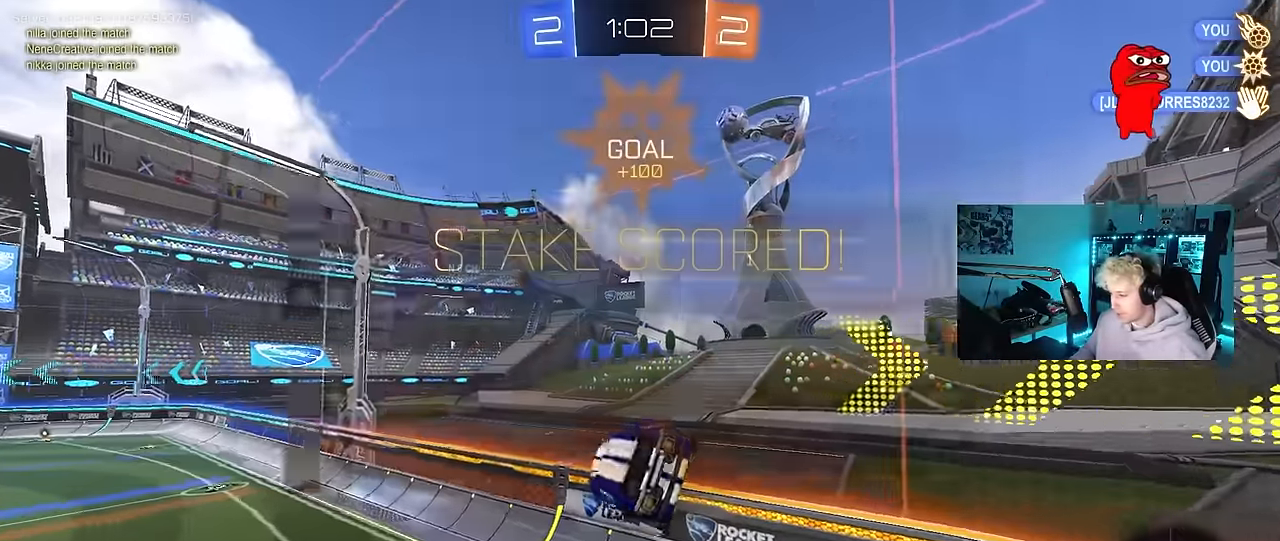
{"keys": ["w"], "mouse": ["left"], "mouse_move": "still", "events": [[16, "mouse_left", "down"], [16, "tab", "down"], [150, "tab", "up"], [250, "a", "down"], [250, "w", "down"], [483, "a", "up"]]}
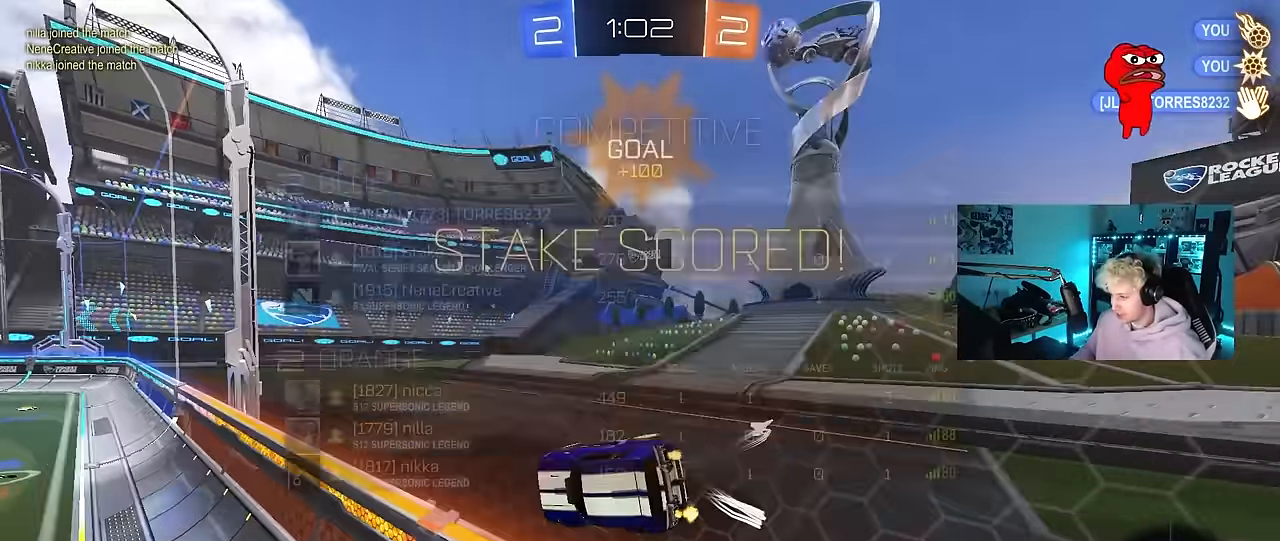
{"keys": [], "mouse": [], "mouse_move": "up", "events": [[33, "d", "down"], [33, "w", "up"], [66, "mouse_right", "down"], [116, "shift", "down"], [166, "s", "down"], [216, "mouse_right", "up"], [266, "mouse_left", "up"], [350, "a", "down"], [350, "d", "up"], [350, "s", "up"], [350, "shift", "up"], [400, "a", "up"]]}
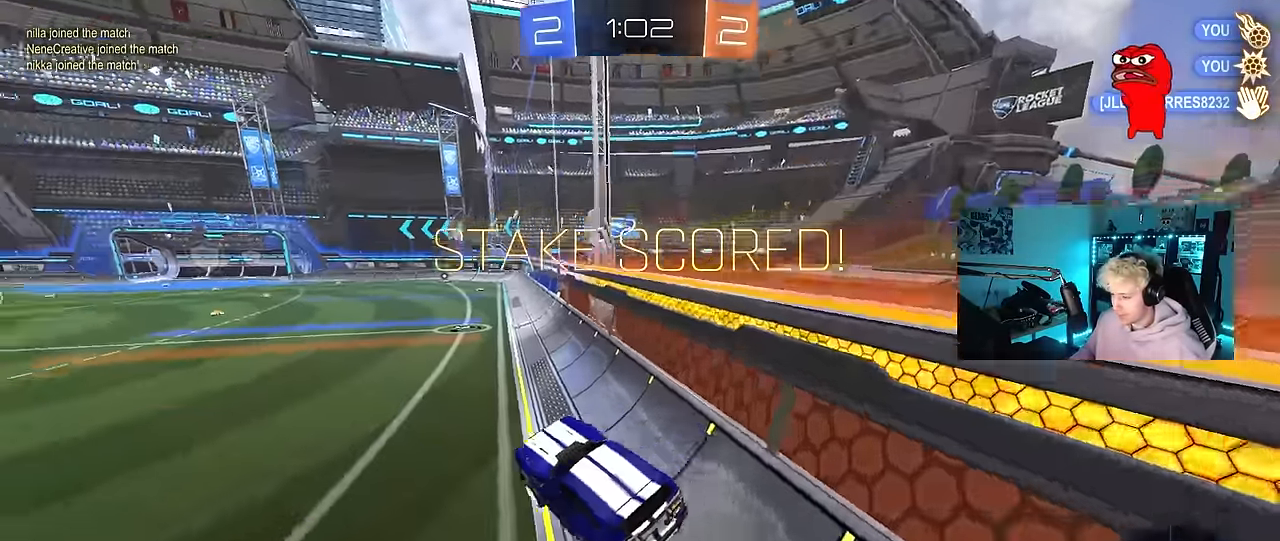
{"keys": ["w"], "mouse": ["right"], "mouse_move": "still", "events": [[83, "w", "down"], [233, "d", "down"], [233, "mouse_right", "down"], [316, "d", "up"], [366, "mouse_right", "up"], [416, "mouse_right", "down"]]}
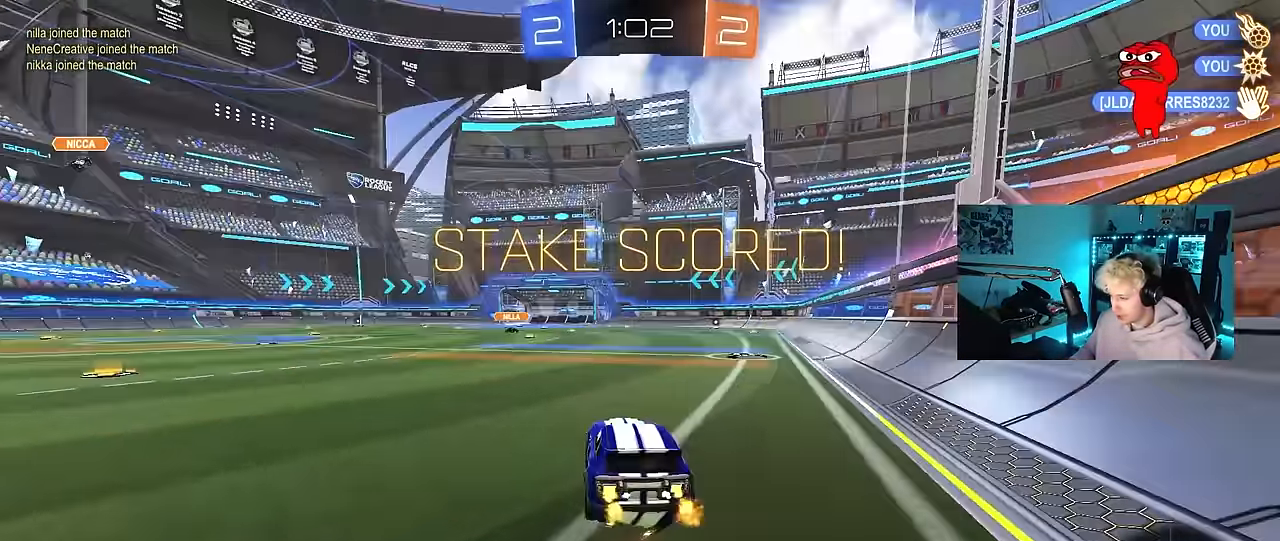
{"keys": [], "mouse": [], "mouse_move": "still", "events": [[16, "mouse_right", "up"], [283, "w", "up"]]}
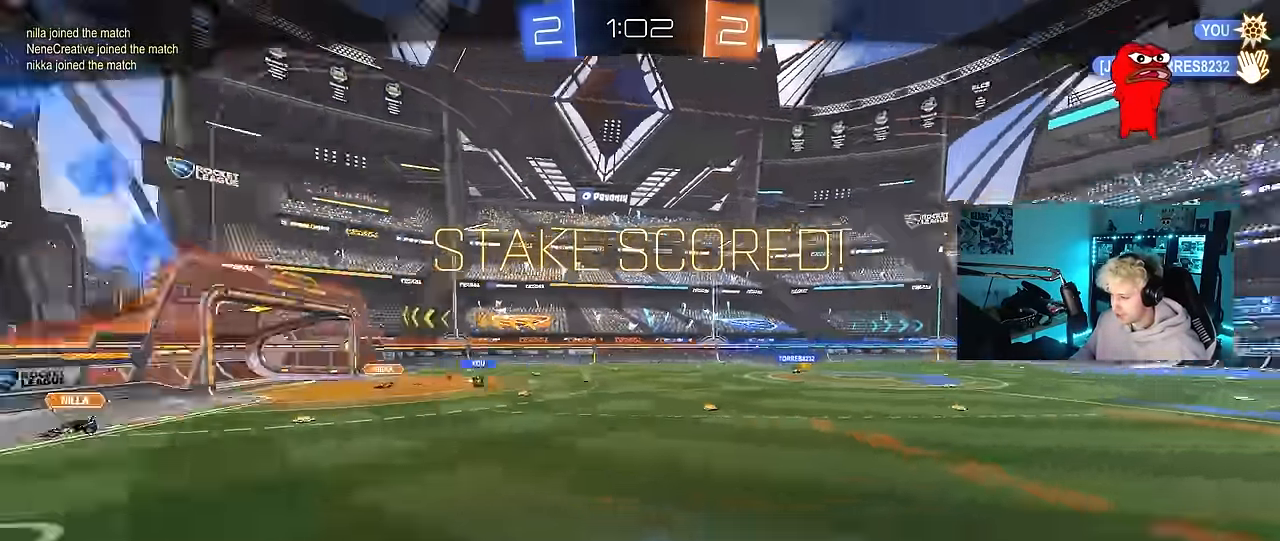
{"keys": [], "mouse": [], "mouse_move": "up", "events": [[66, "s", "down"], [166, "s", "up"]]}
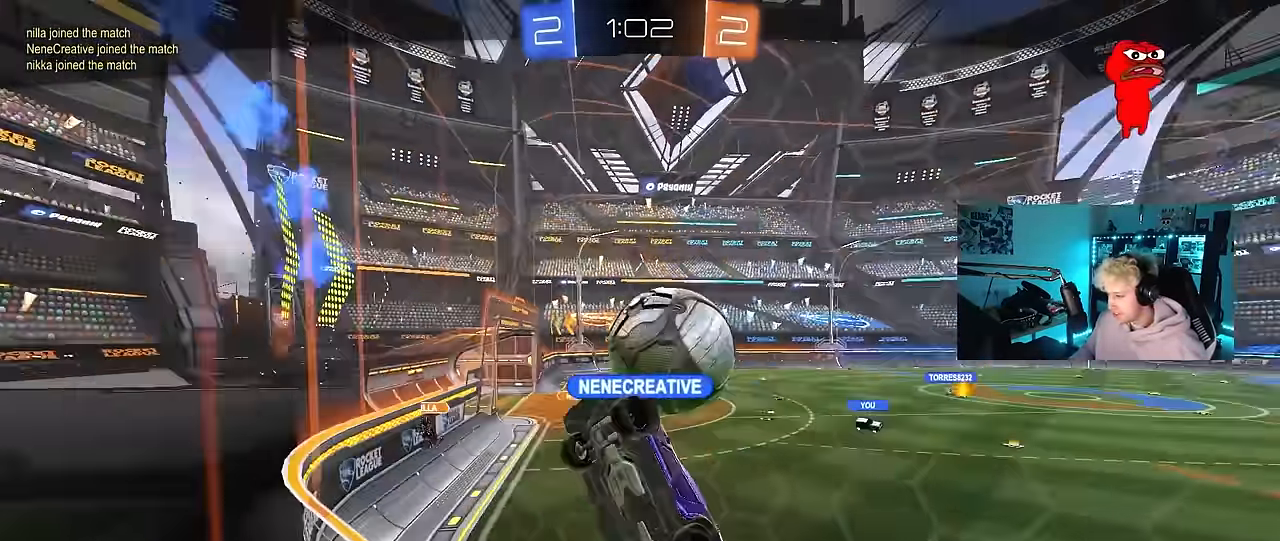
{"keys": [], "mouse": [], "mouse_move": "still", "events": []}